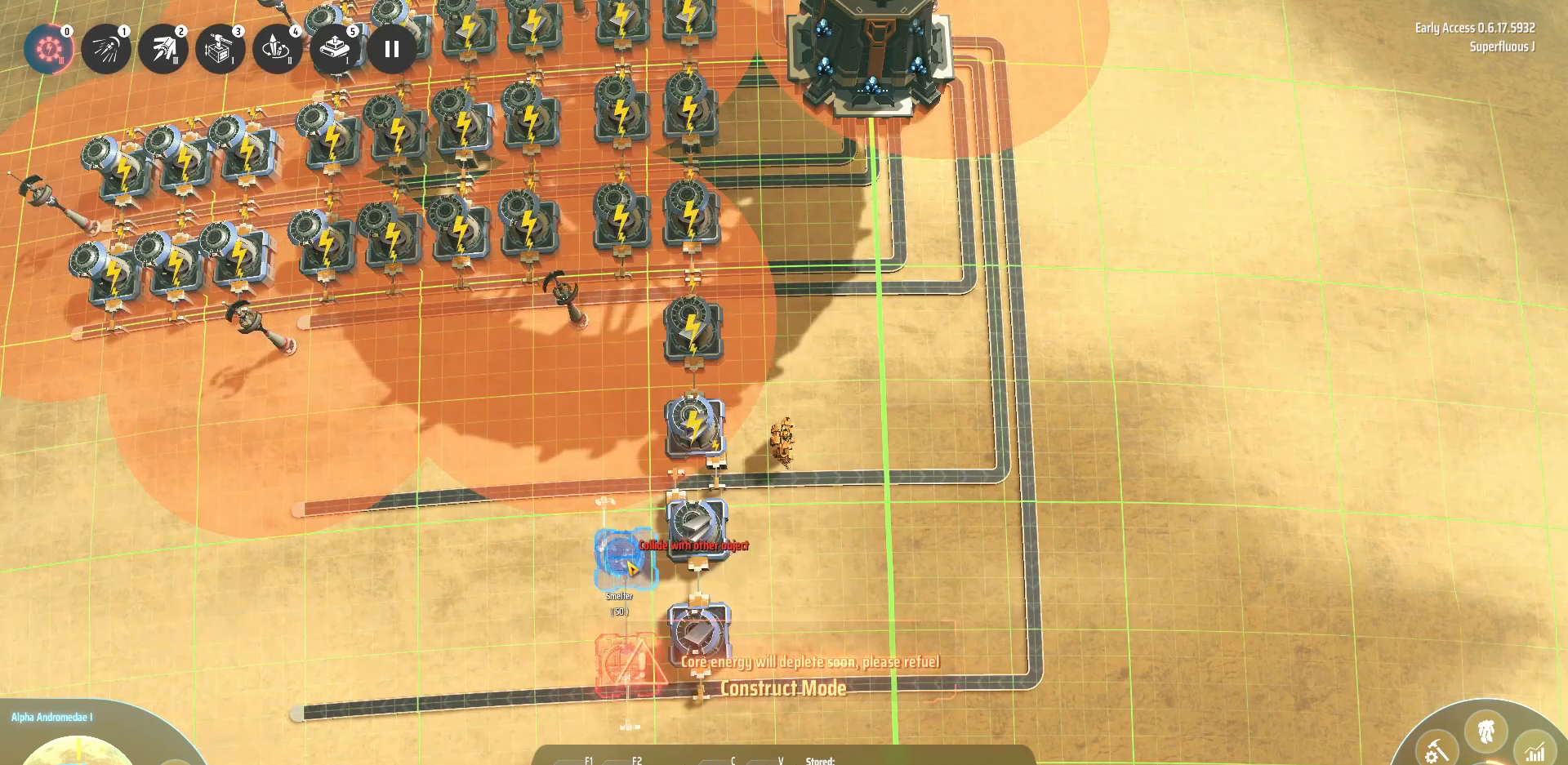
Gameplay with keyboard; each line is a JSON object with the keys held at the frame after it. "events" lists presses ("down") and releases ("up") of ".", "/", "0", "1", "2", "3", "4", "5", "6", "7", "8", "9", "a", "alt_l", "alt_r", "b", "backslash", "backspace", "c", "caps_lock", "comma", "ctrl_l", "ctrl_r", "d", "down", "e", "equals", "escape", "f", "f1", "f10", "f11", "f12", "f2", "f3", "f4", "f5", "f6", "f7", "f8", "f9", "g", "h", "i", "j", "k", "l", "lbracket", "left", "m", "minus", "n", "o", "p", "q", "quote", "r", "rbracket", "return", "right", "s", "semicolon", "shift_l", "shift_r", "space", "super", "t", "tab", "tilde", "u", "up", "v", "w", "x", "y" and "z" between this image and that frame as [ms after this image, input, new state], when the widget could be followed in between. No other keys are recorded. Mouse input is not recorded.
{"keys": ["a"], "events": [[400, "a", "down"]]}
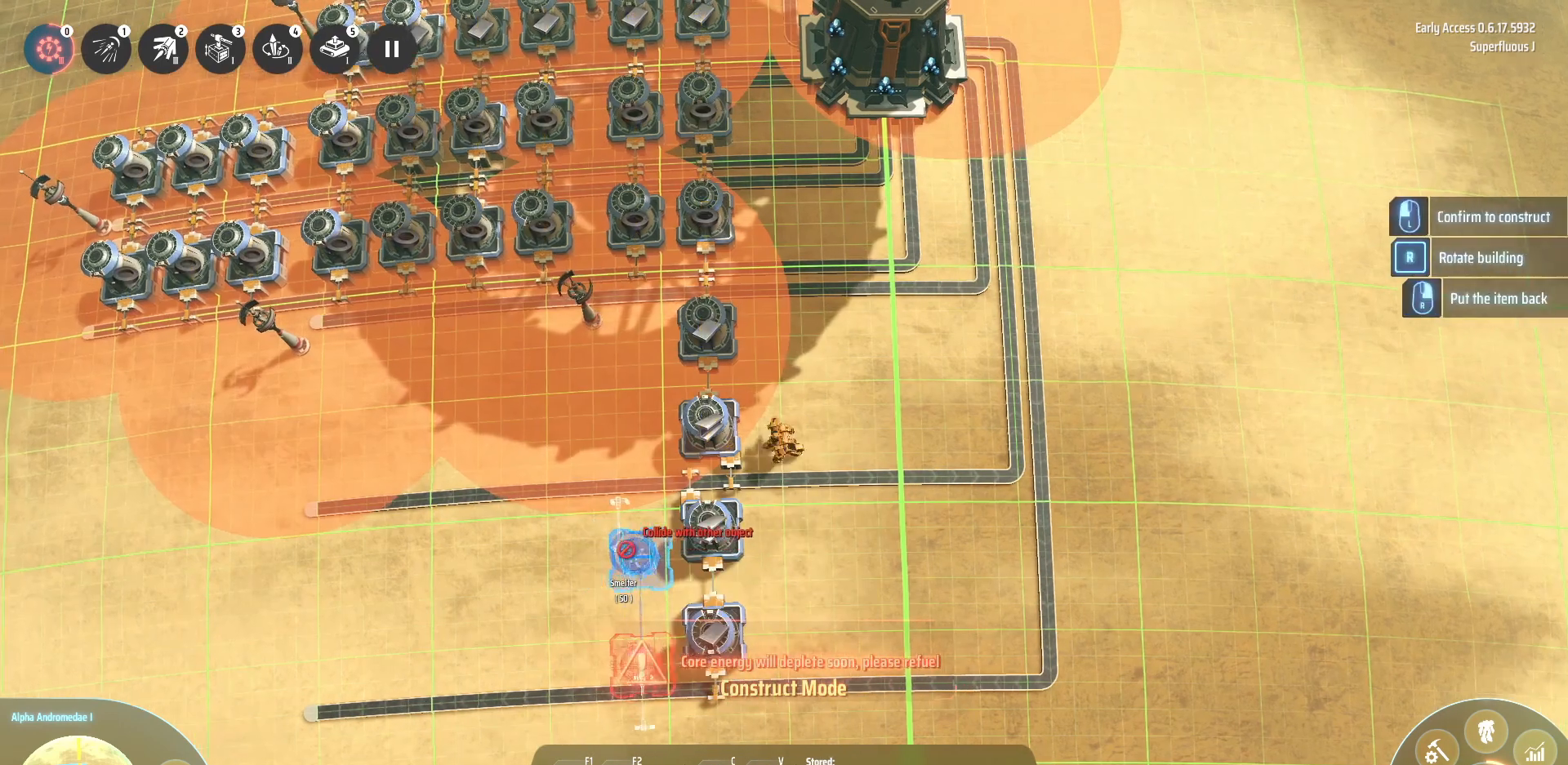
{"keys": ["a"], "events": []}
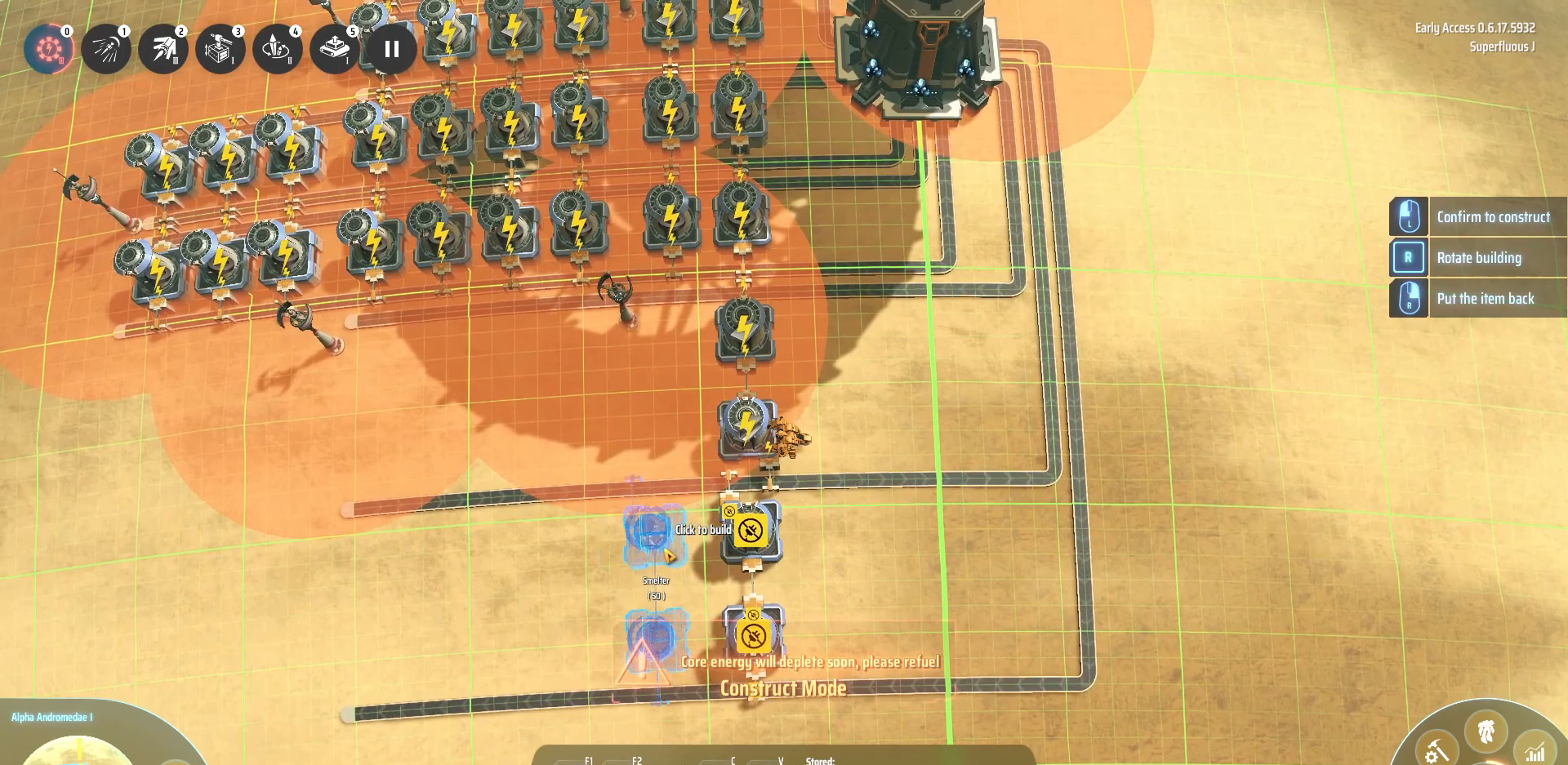
{"keys": ["a", "s"], "events": [[80, "s", "down"], [120, "s", "up"], [320, "s", "down"]]}
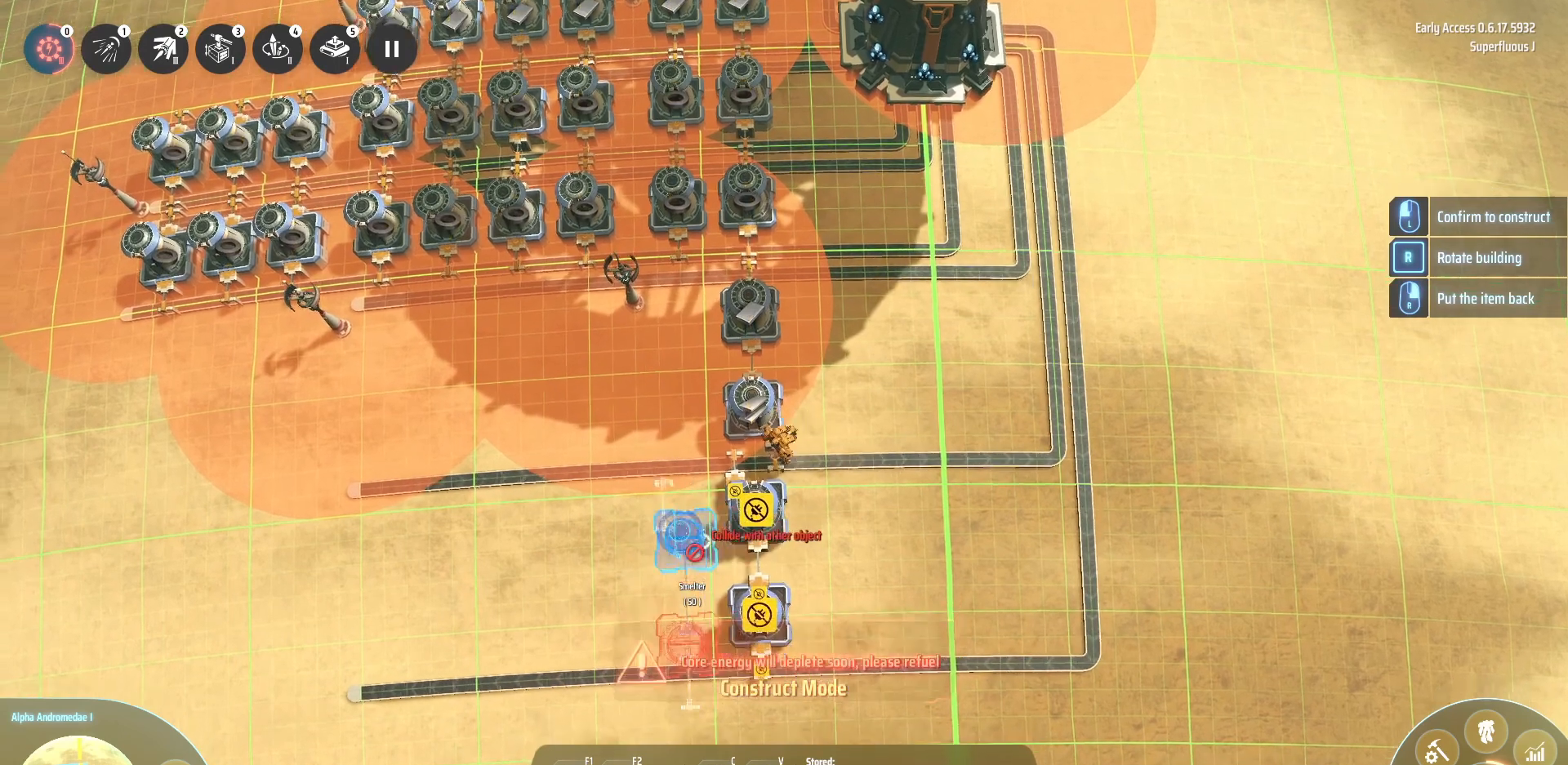
{"keys": ["a", "w"], "events": [[360, "s", "up"], [480, "w", "down"]]}
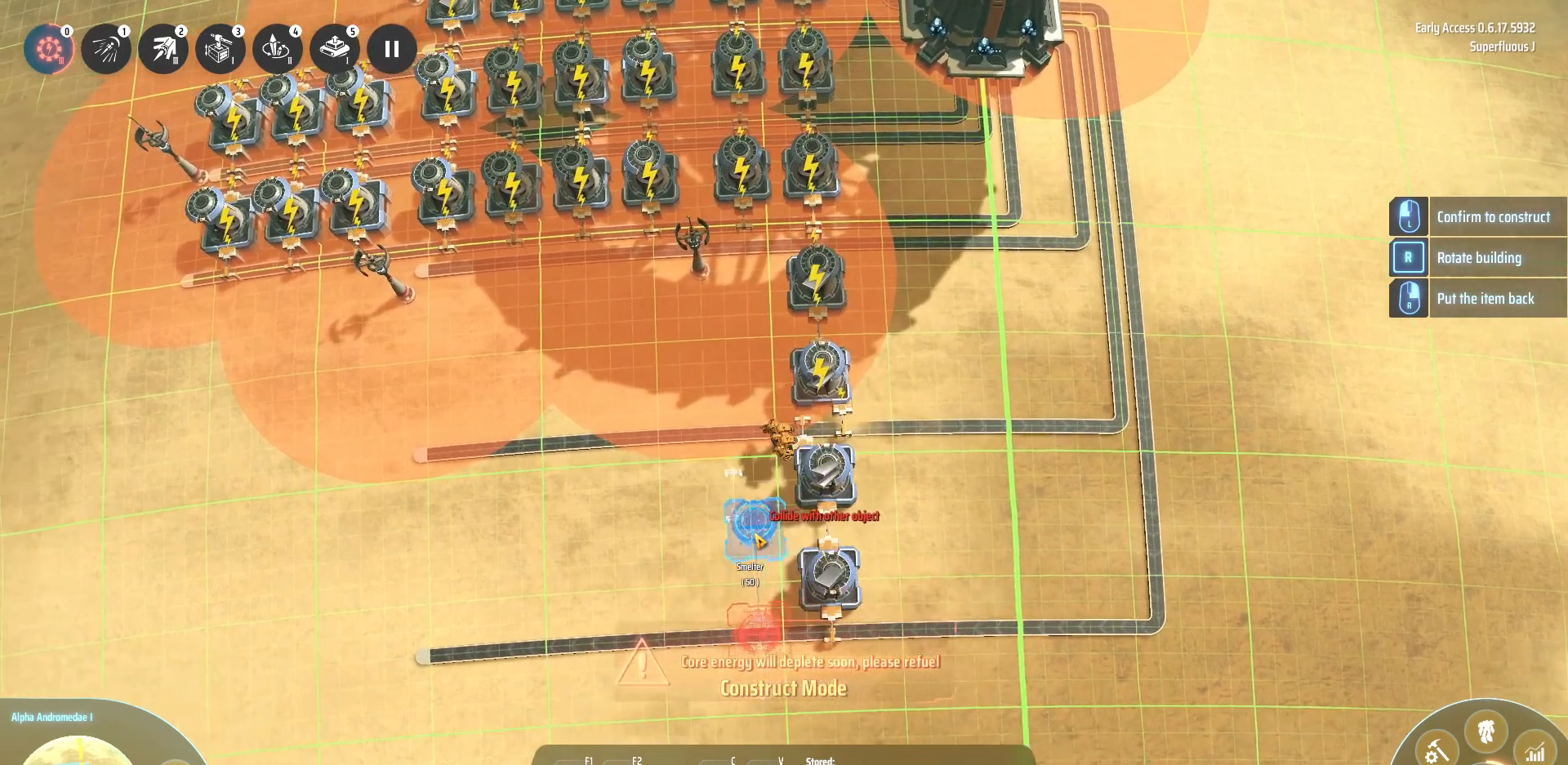
{"keys": [], "events": [[320, "a", "up"], [320, "w", "up"]]}
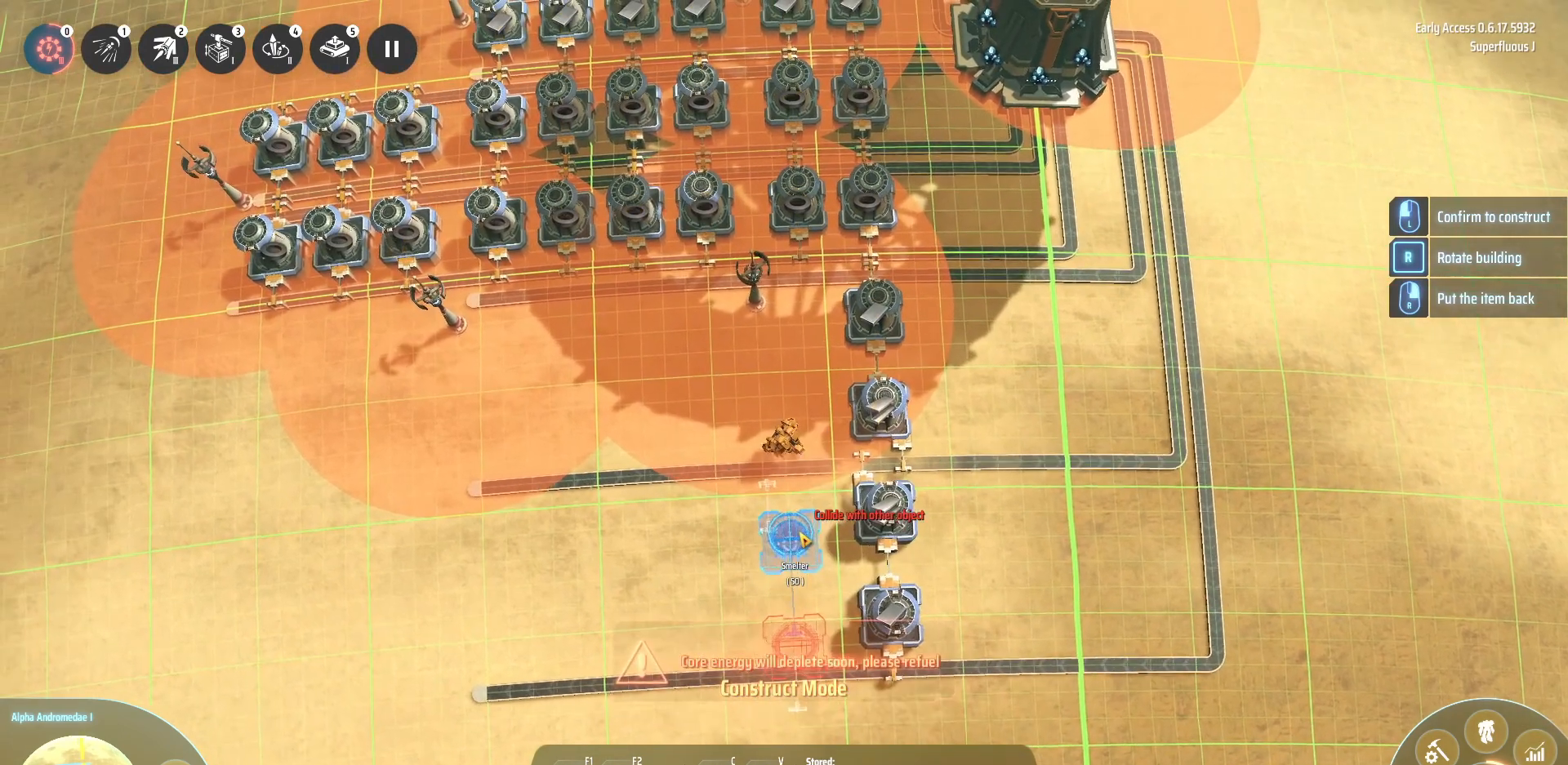
{"keys": [], "events": []}
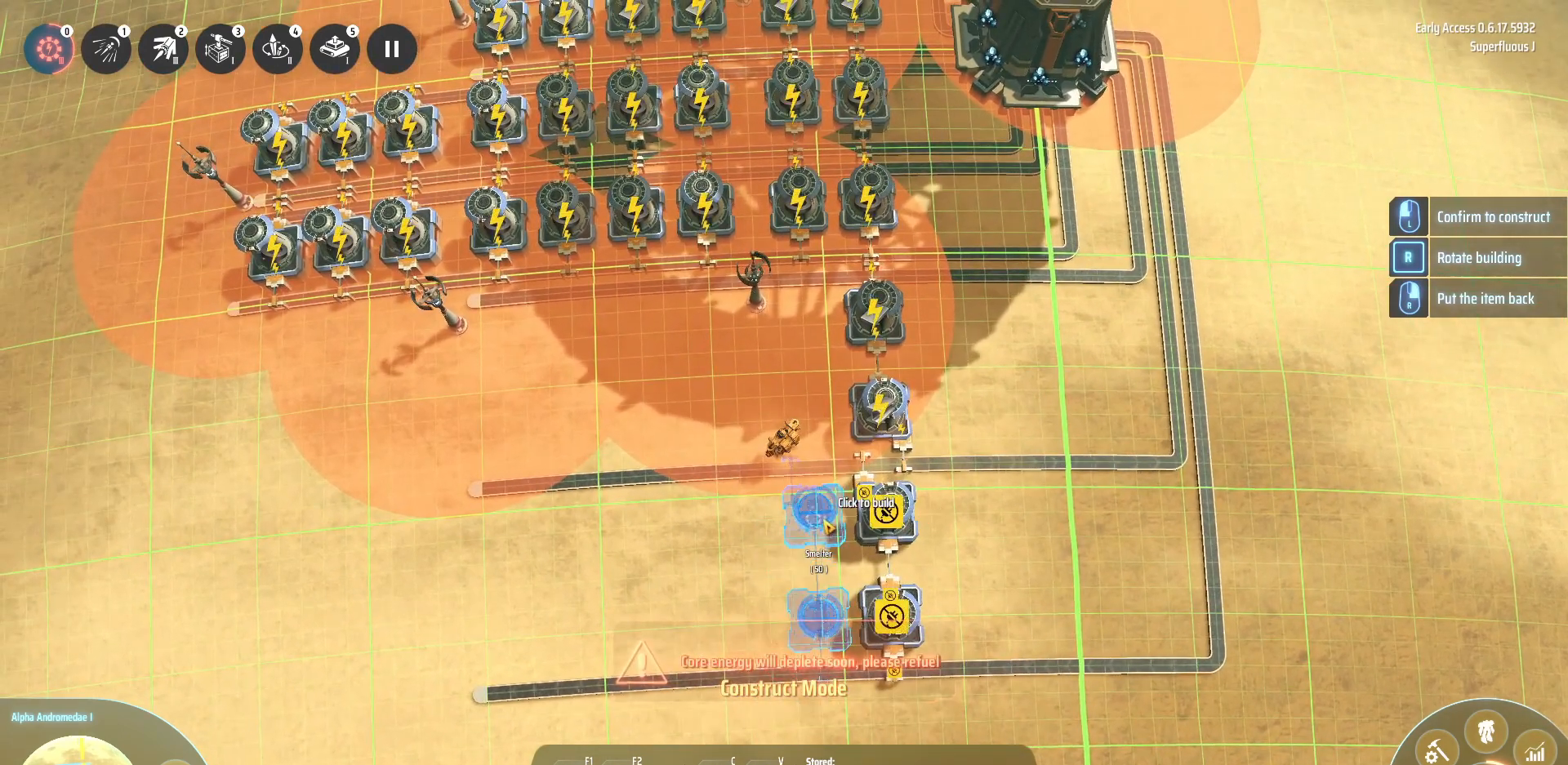
{"keys": [], "events": []}
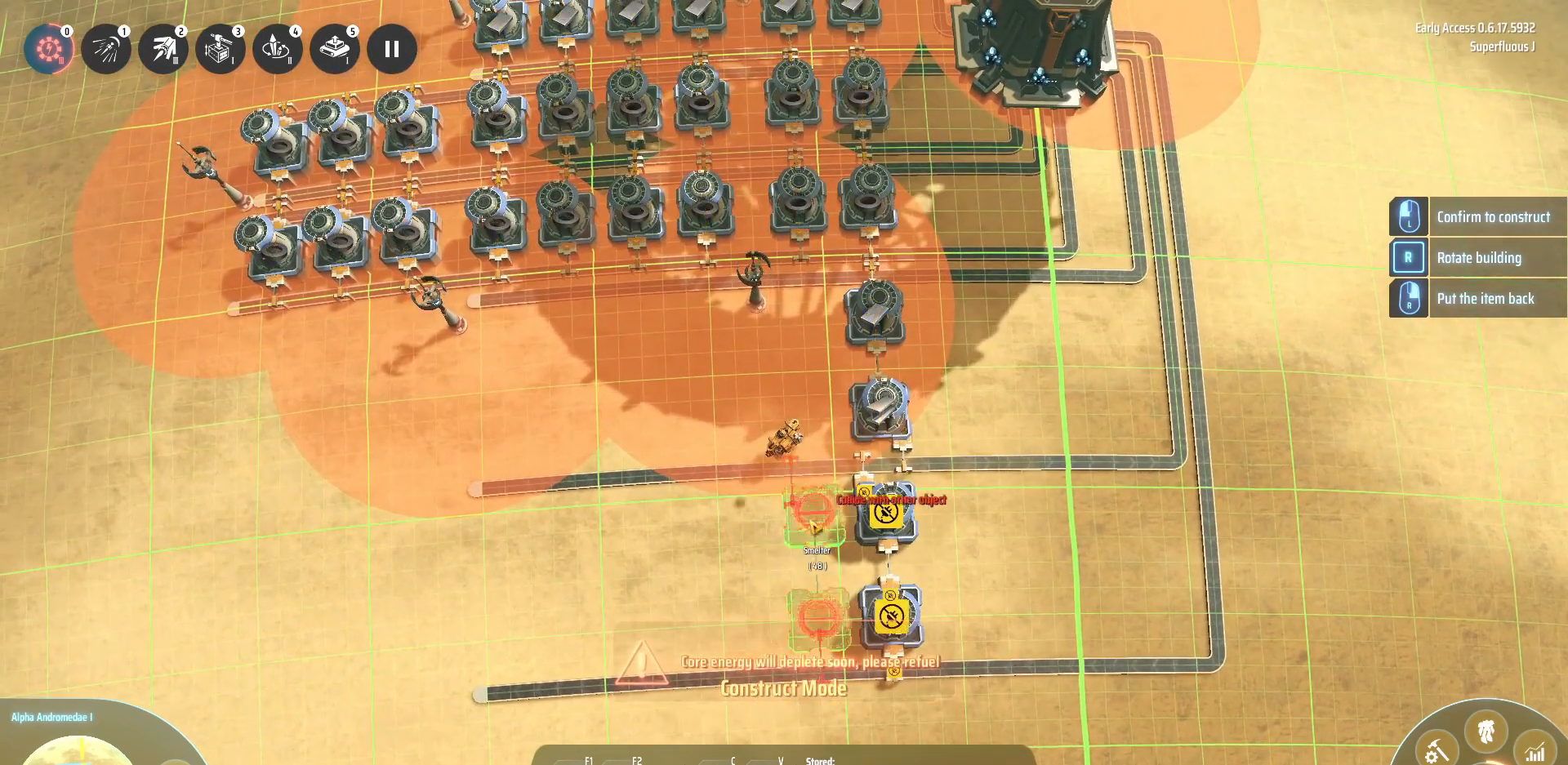
{"keys": [], "events": []}
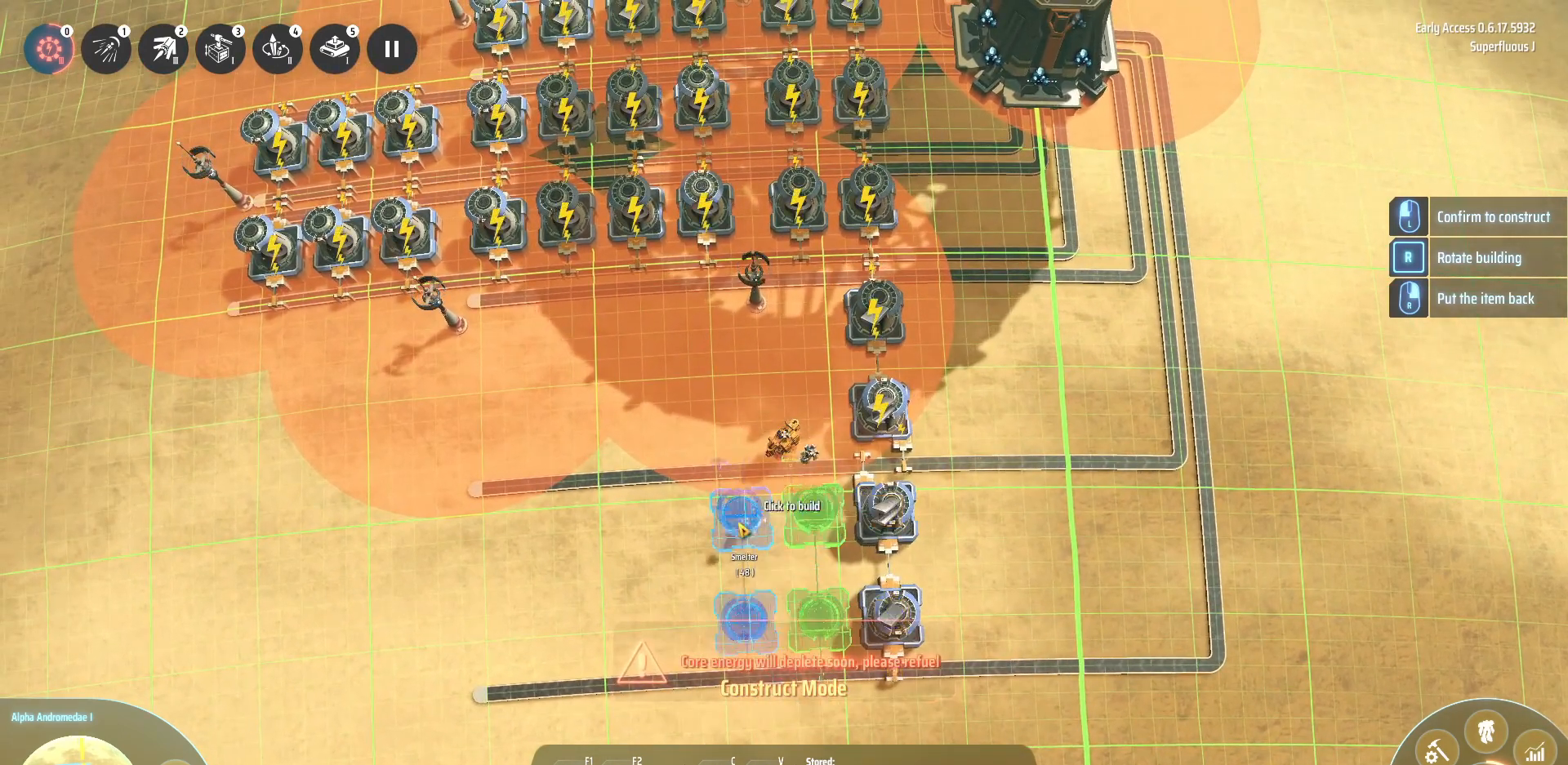
{"keys": [], "events": []}
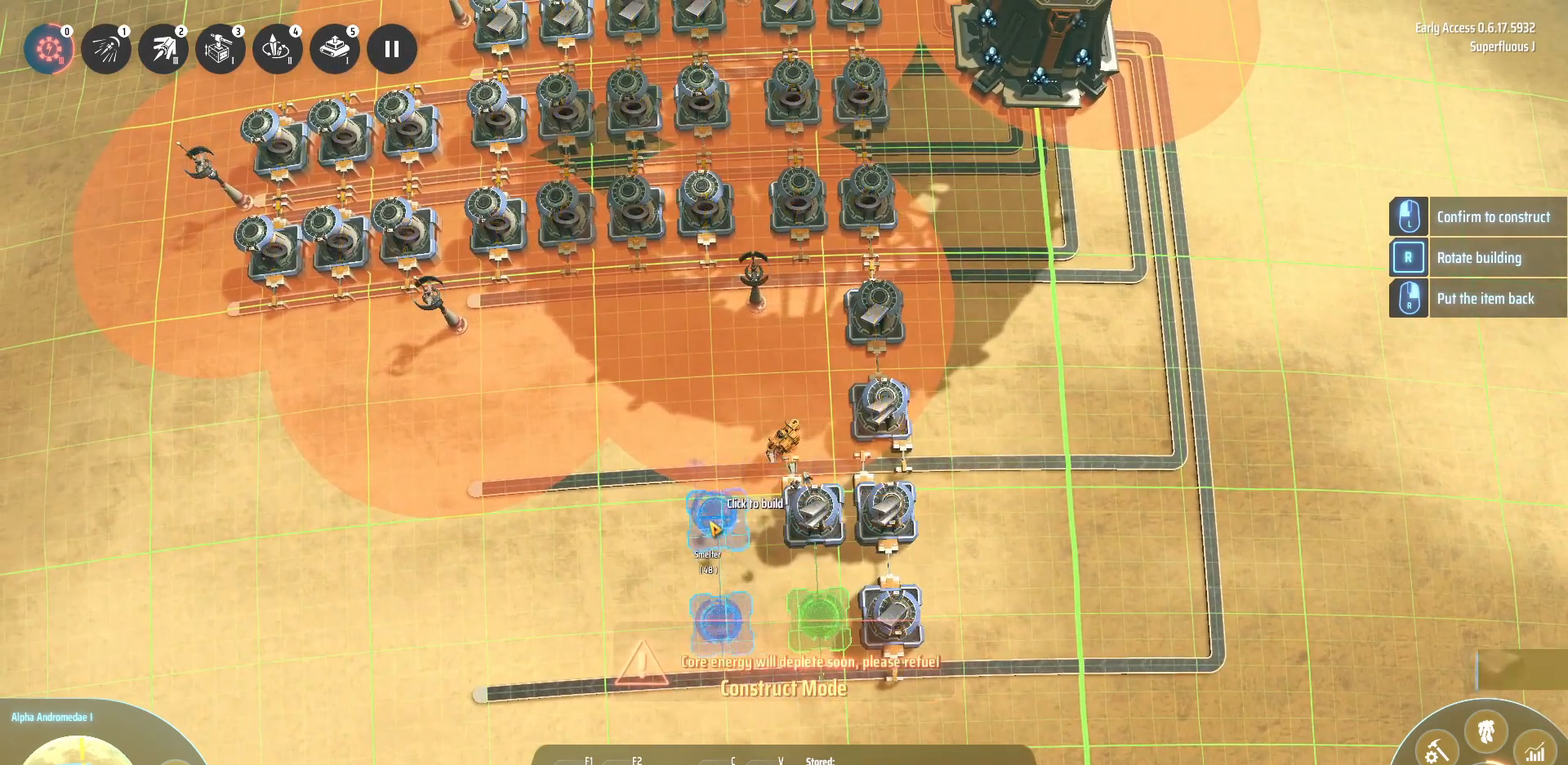
{"keys": [], "events": []}
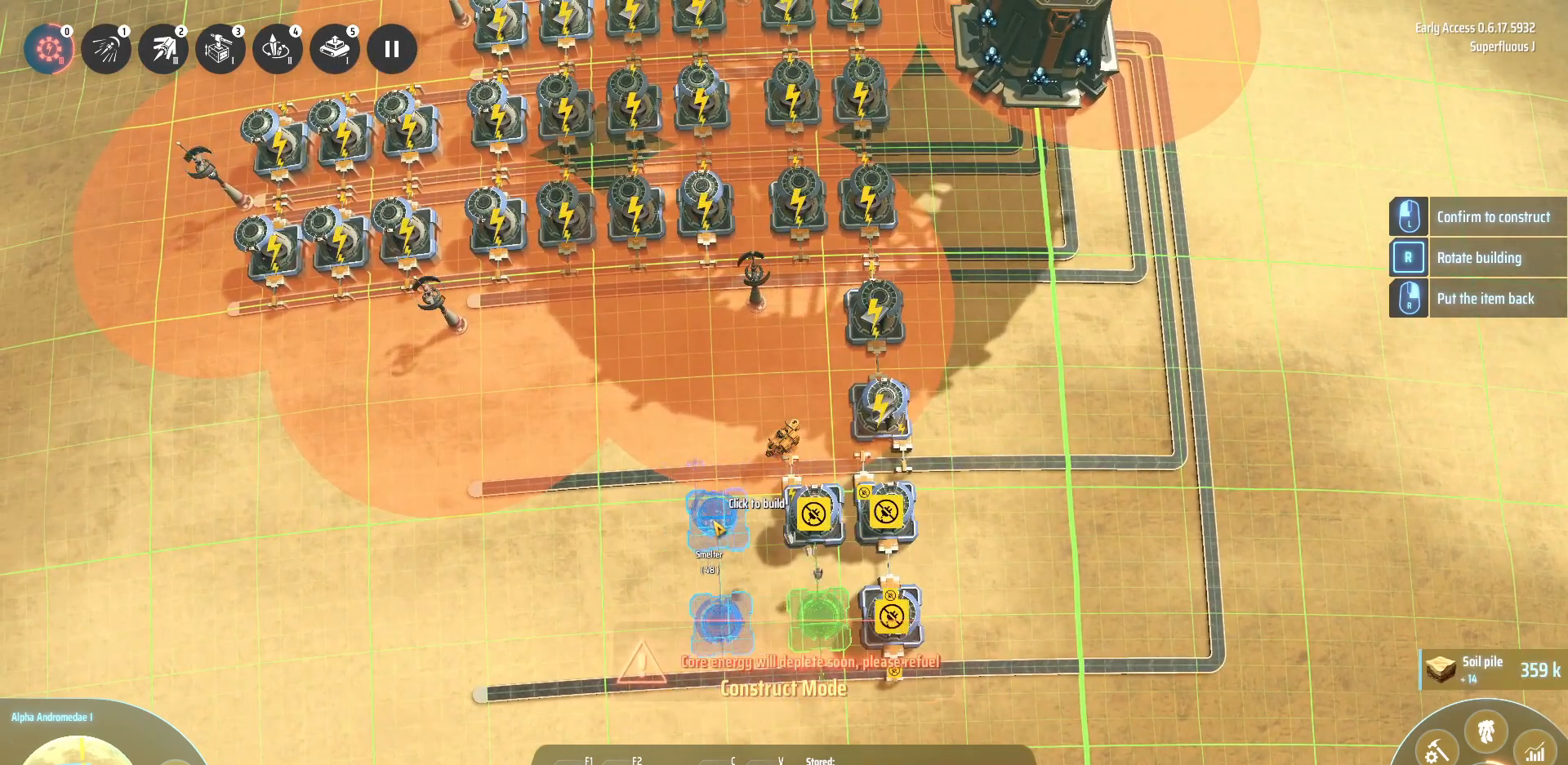
{"keys": [], "events": []}
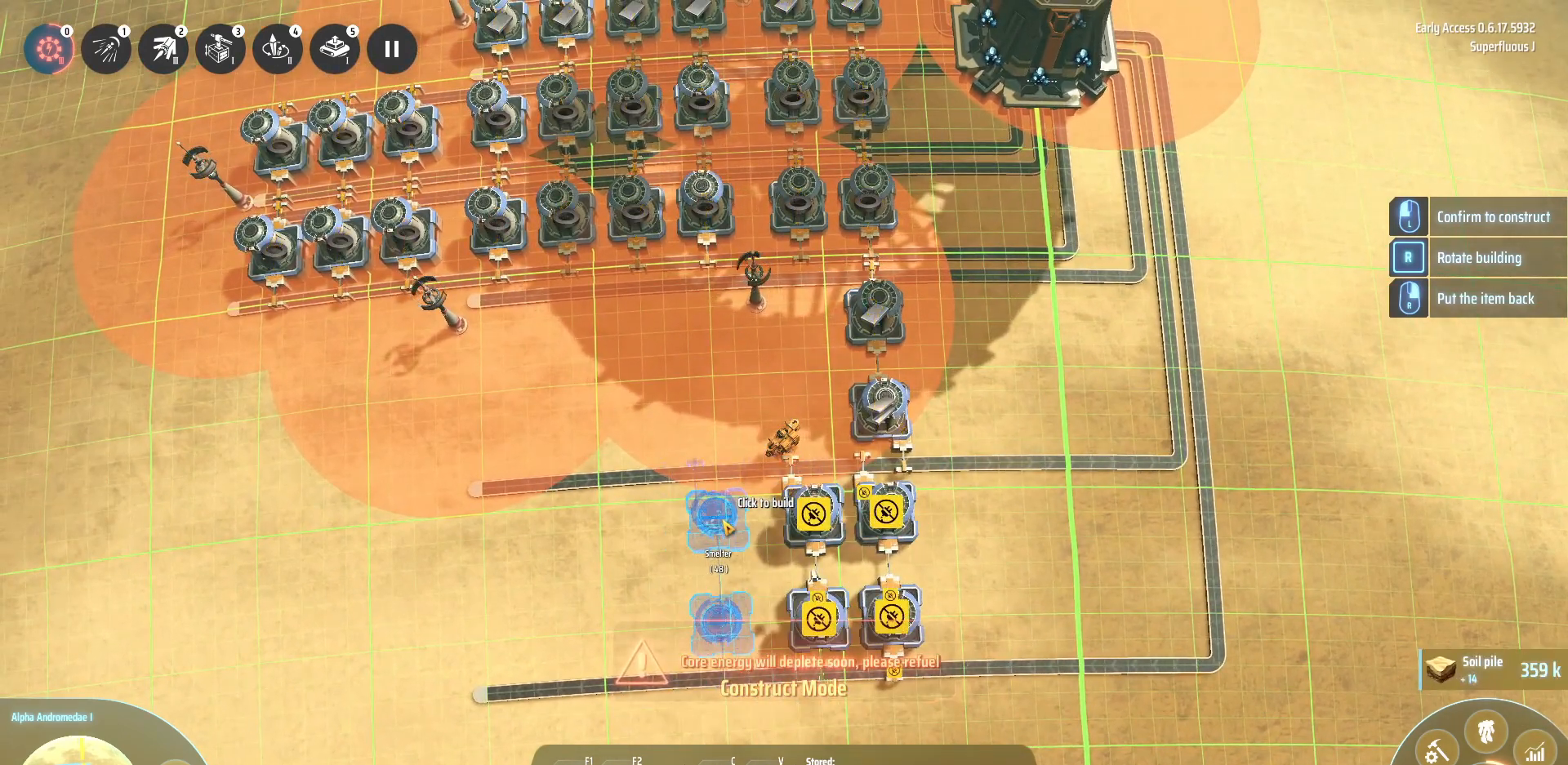
{"keys": [], "events": [[120, "alt_l", "down"], [240, "alt_l", "up"]]}
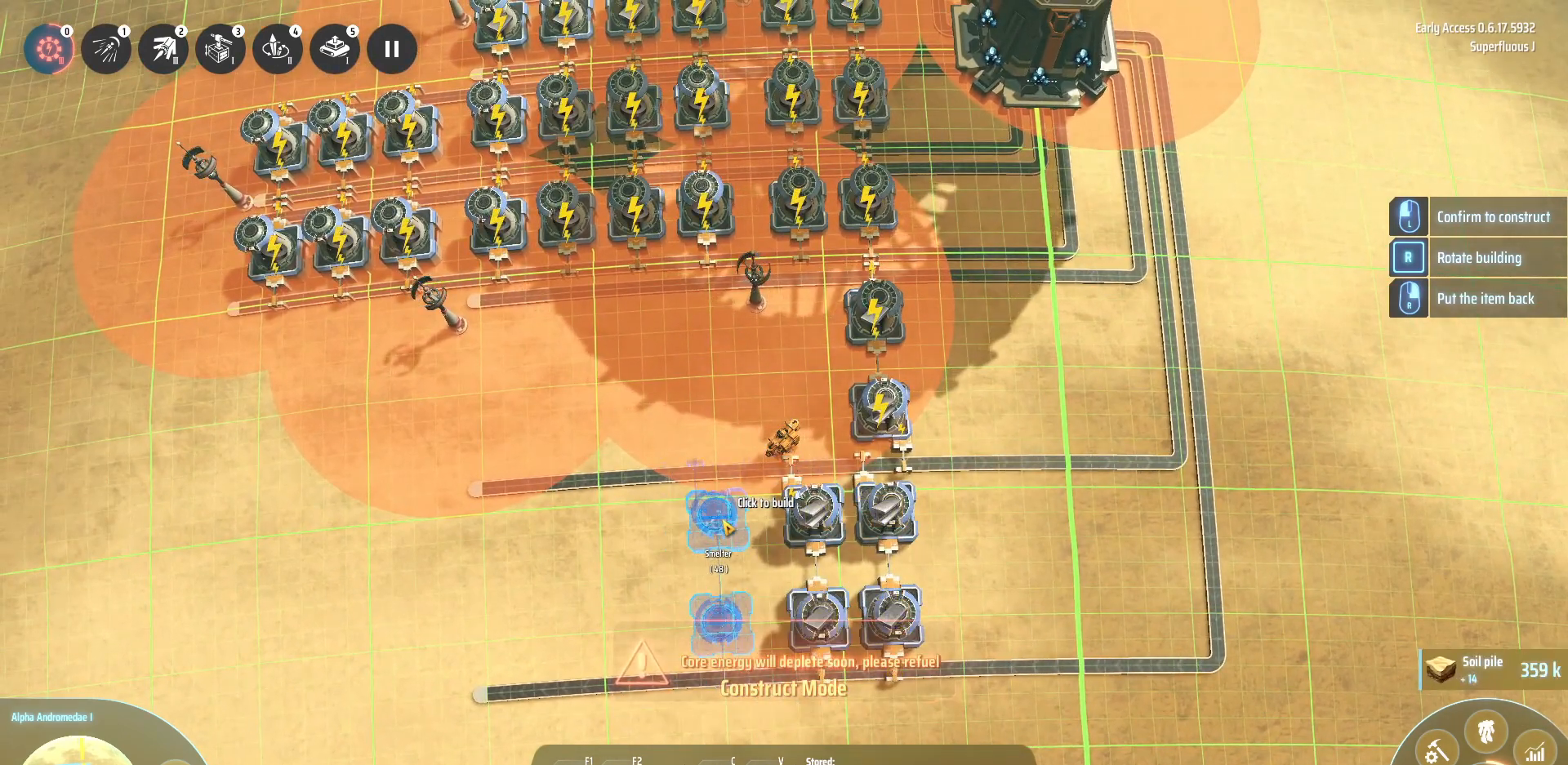
{"keys": [], "events": []}
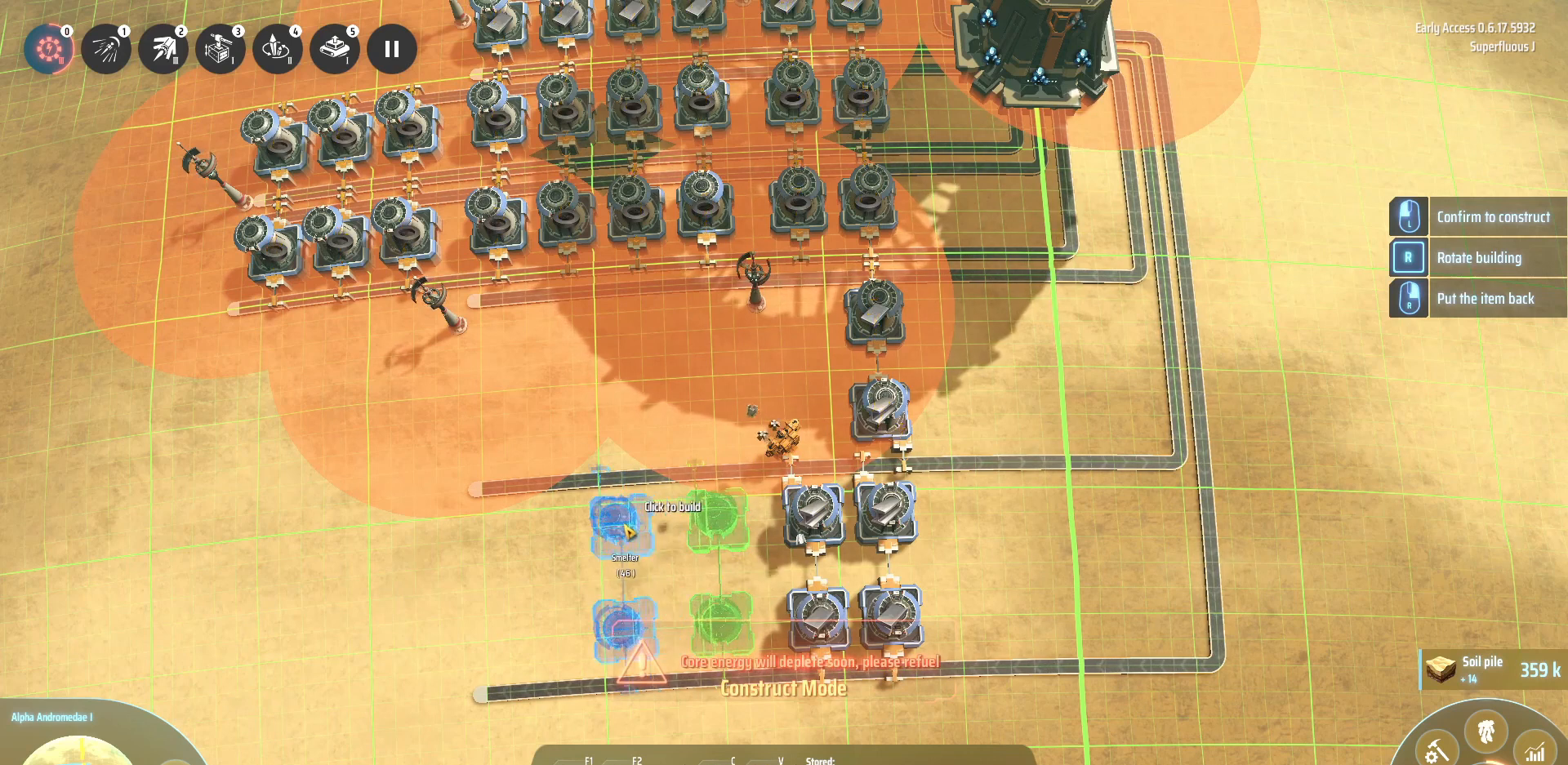
{"keys": [], "events": []}
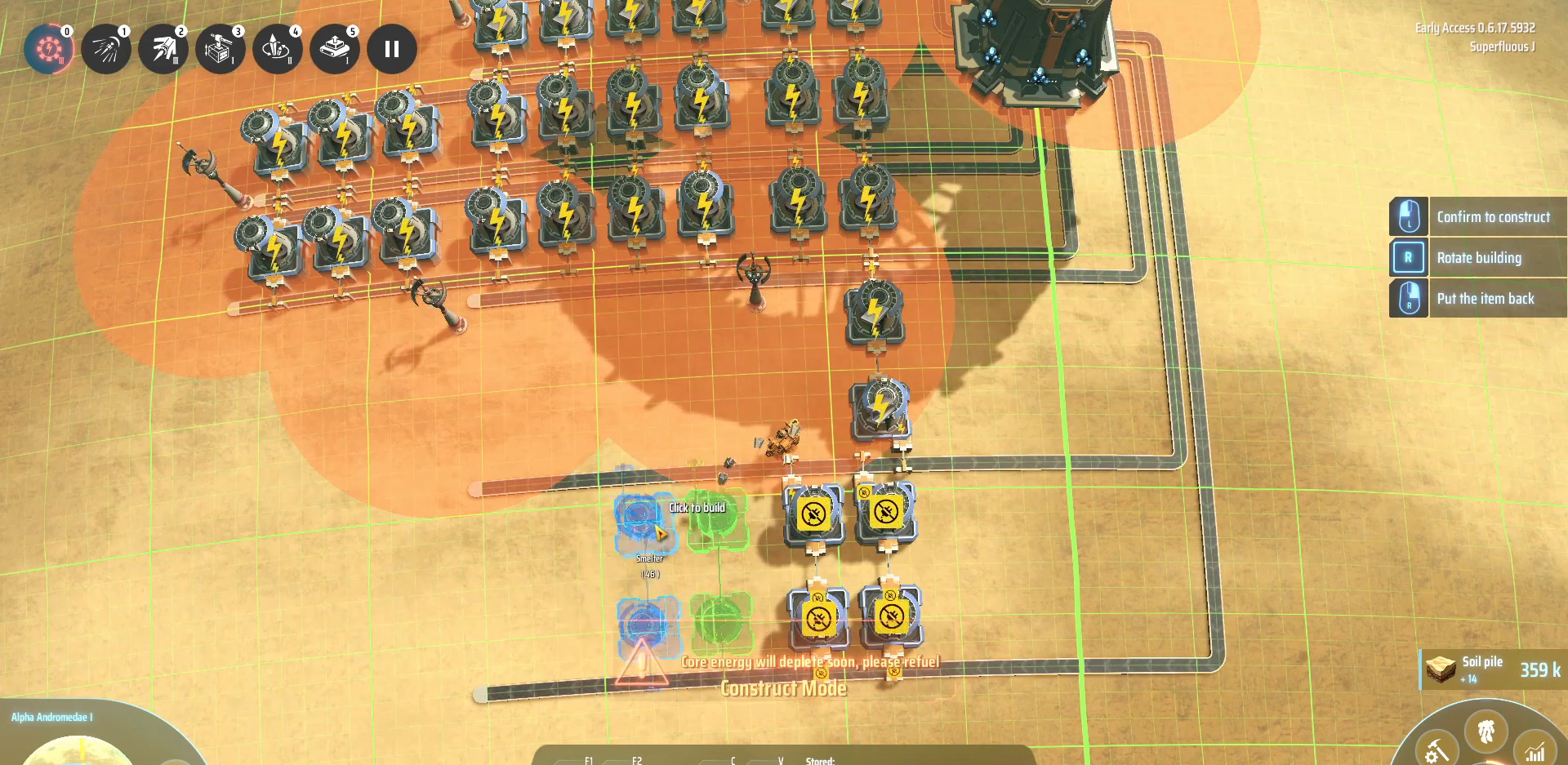
{"keys": [], "events": []}
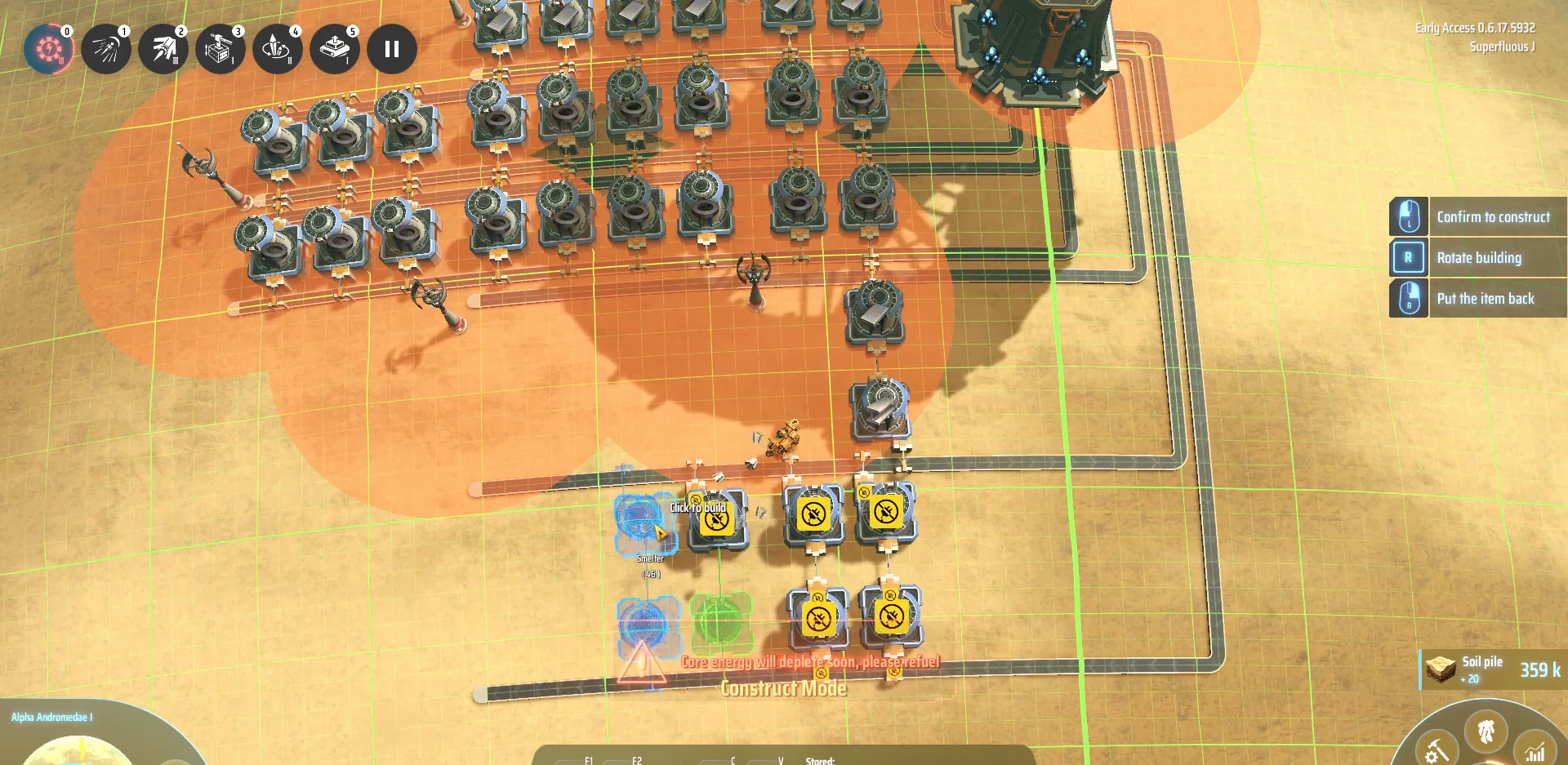
{"keys": [], "events": []}
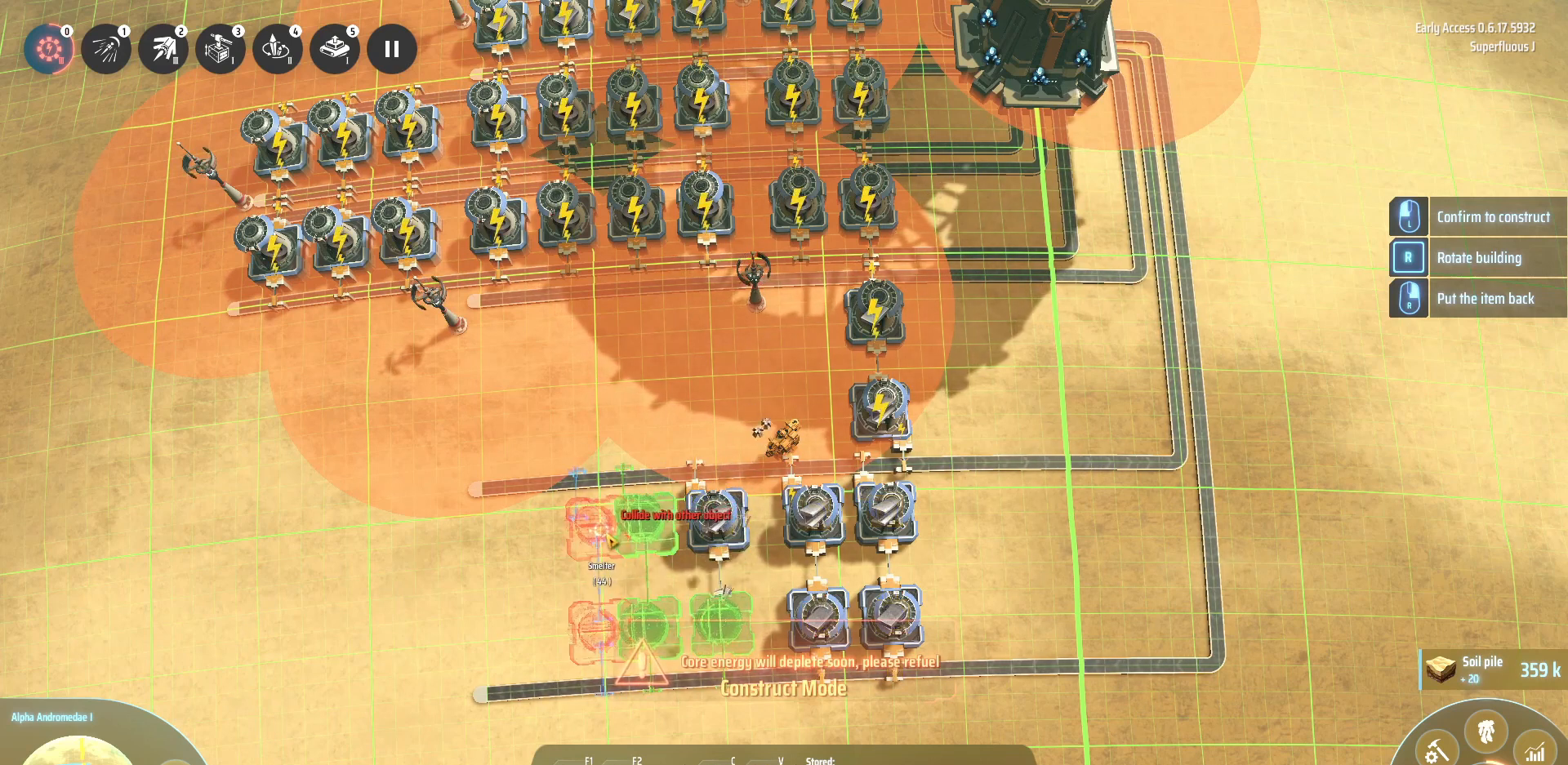
{"keys": [], "events": []}
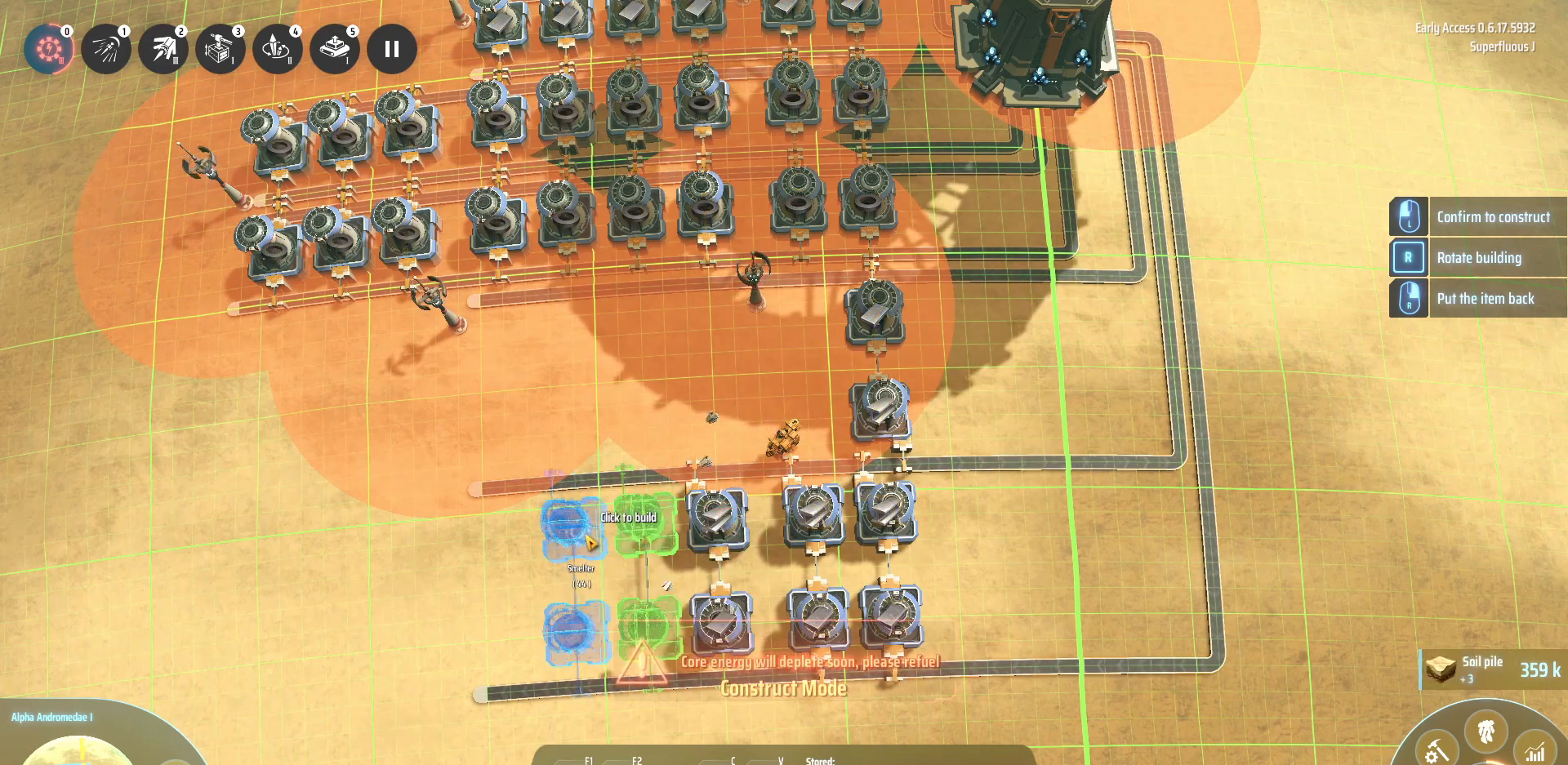
{"keys": [], "events": []}
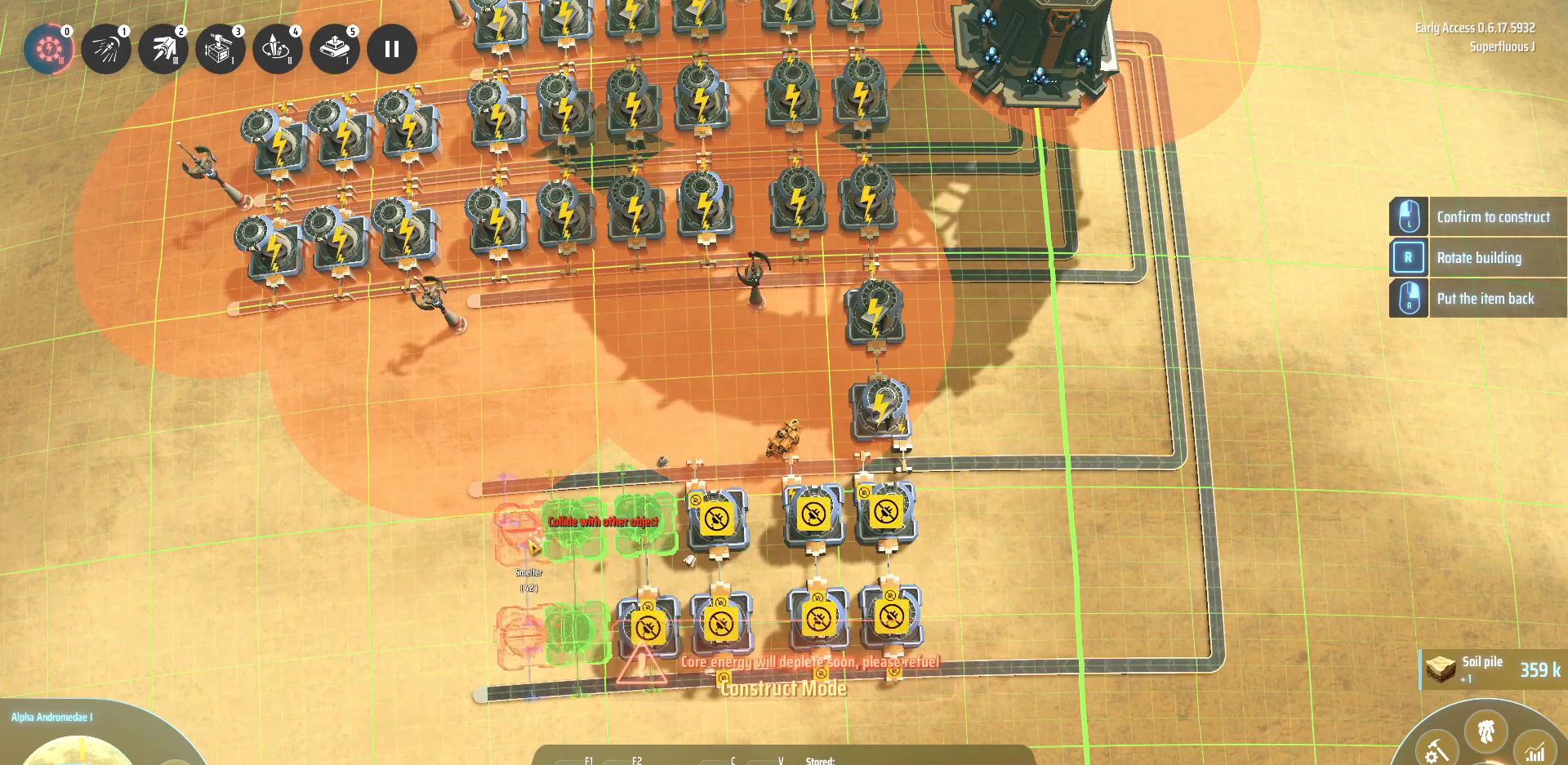
{"keys": [], "events": []}
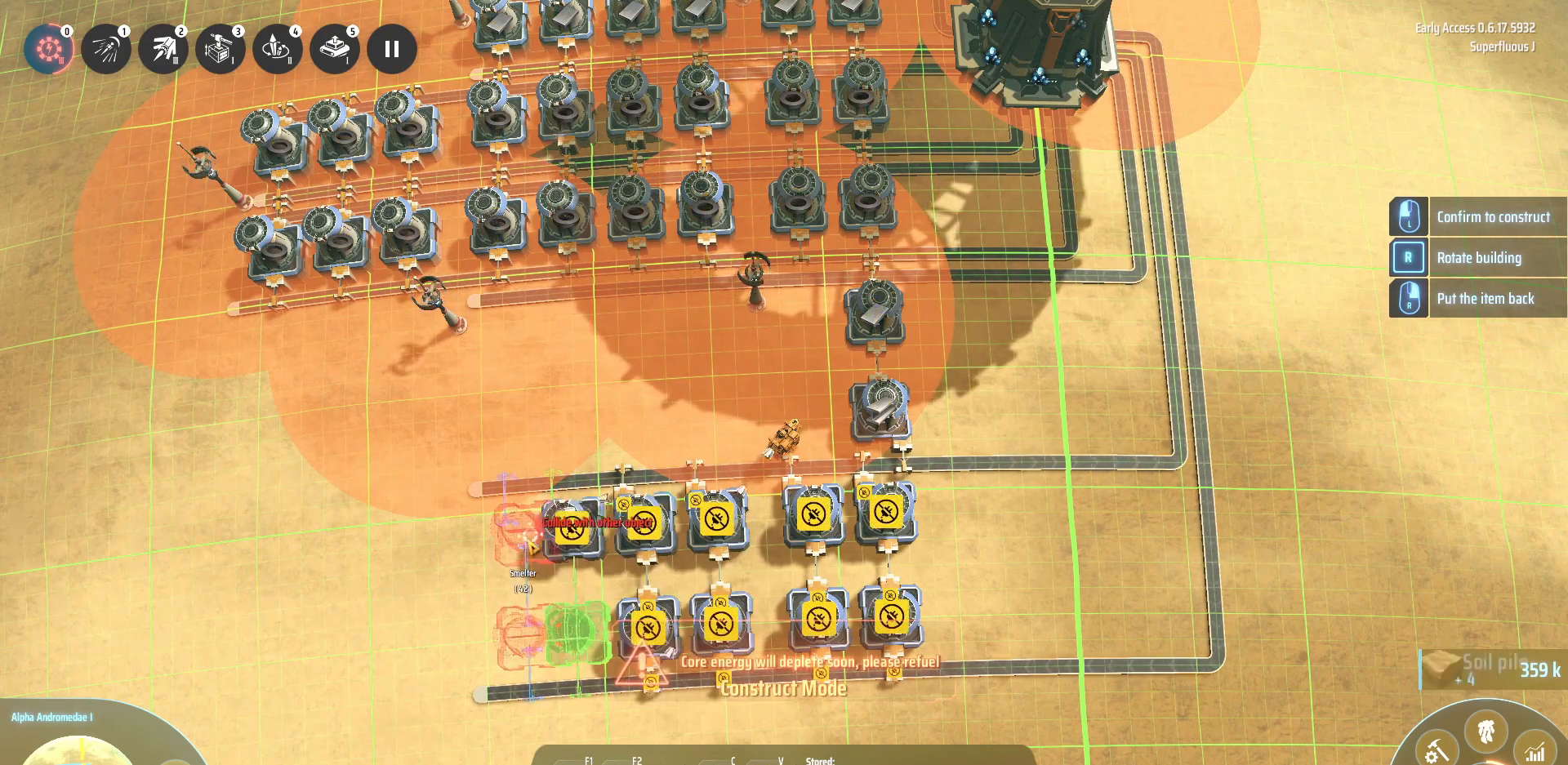
{"keys": [], "events": []}
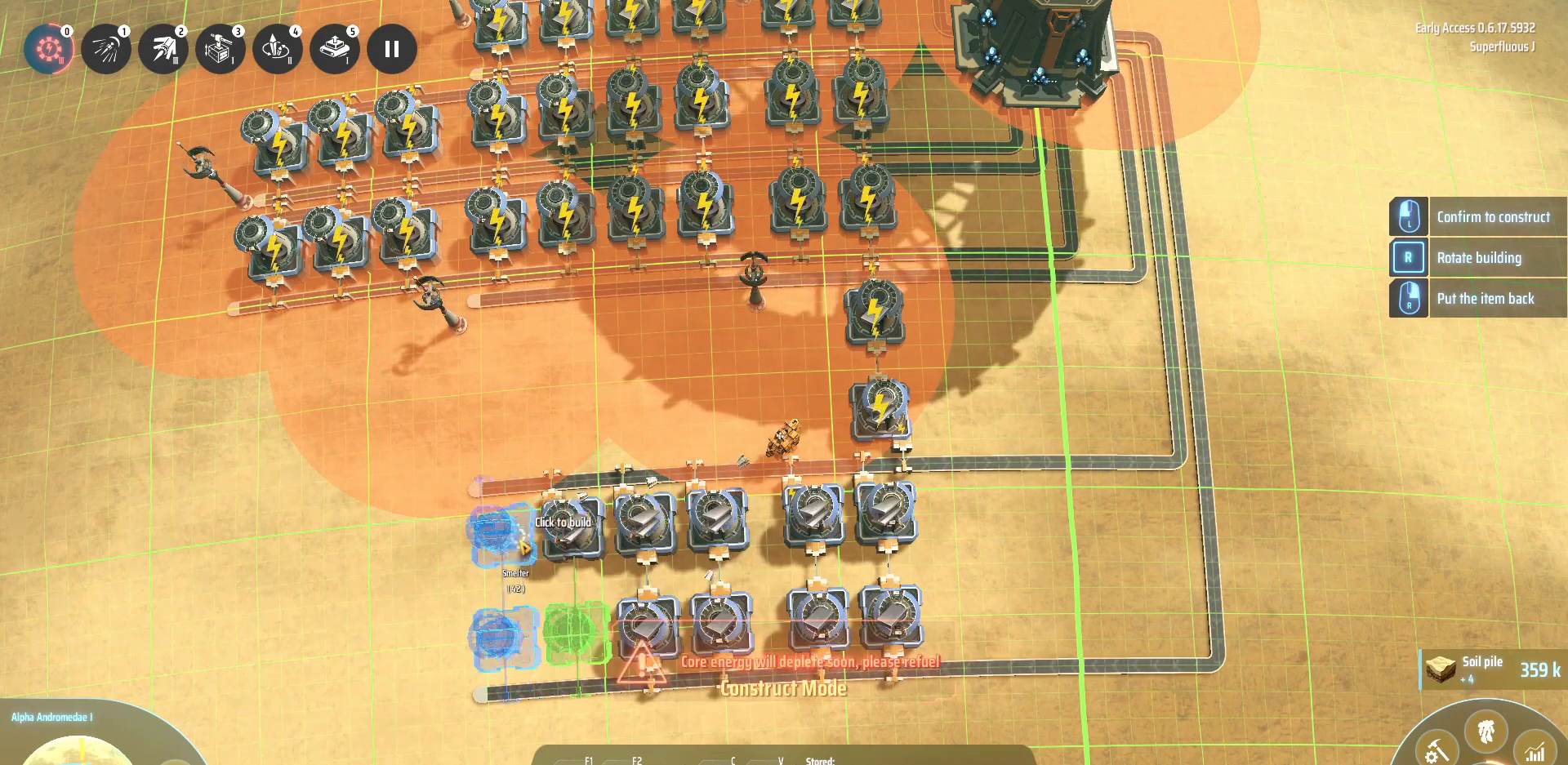
{"keys": [], "events": []}
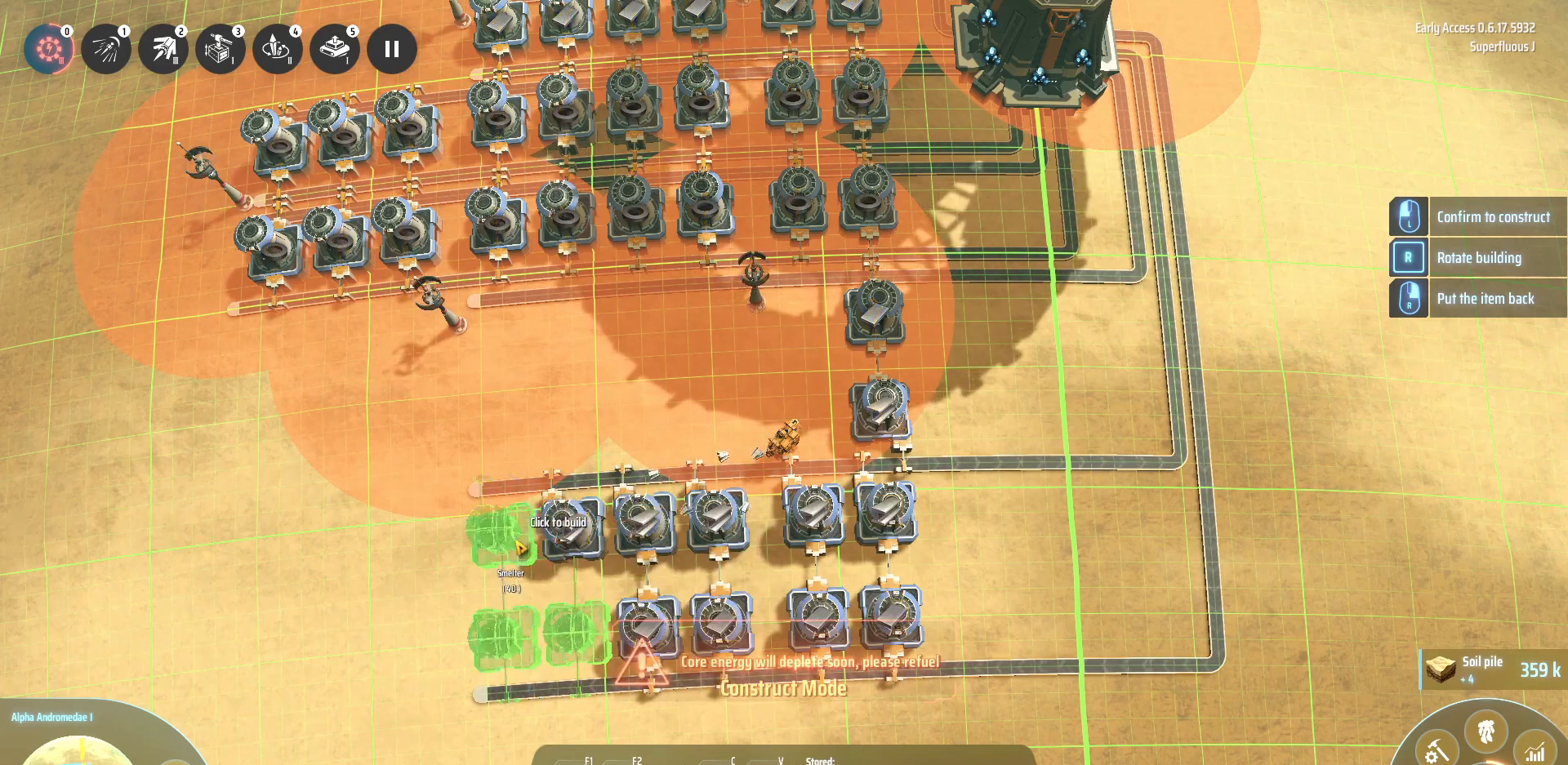
{"keys": [], "events": []}
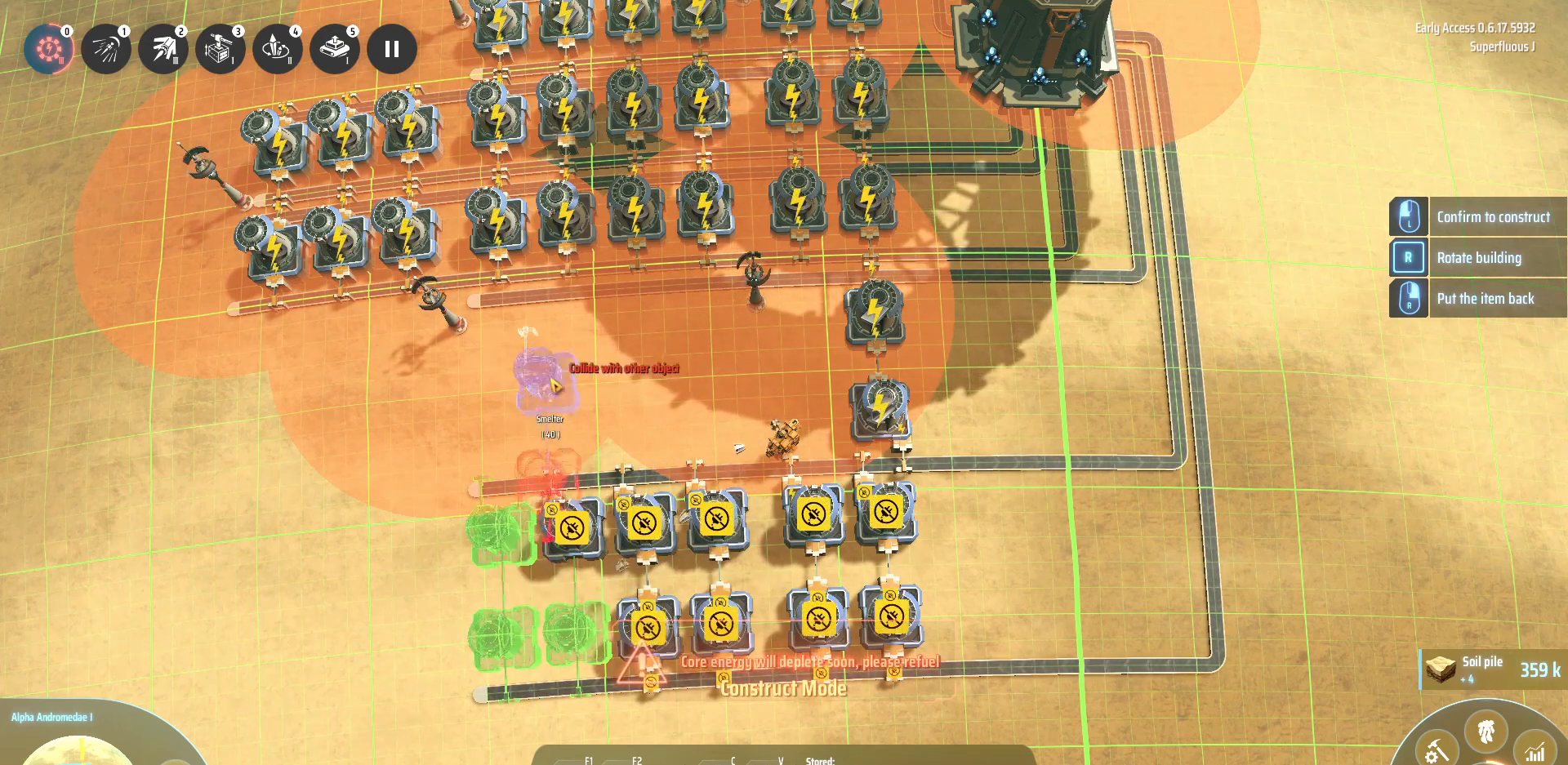
{"keys": [], "events": [[40, "r", "down"], [80, "r", "up"], [200, "r", "down"], [240, "r", "up"]]}